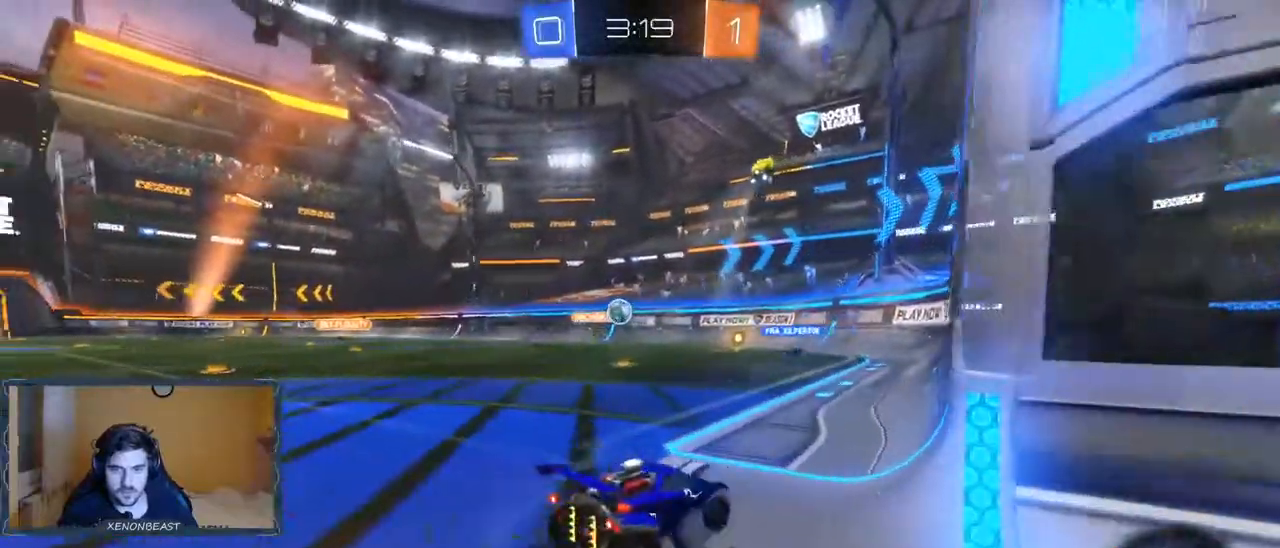
Gameplay with a controller (Xbox layout); each line is a JSON object with the inputs held at the frame after it. "events" lists button and stick changes between this image and that frame as [ms after this image, input, new state], when the widget could be followed in between.
{"buttons": ["R2"], "left_stick": "left", "right_stick": "center", "events": [[17, "L2", "up"]]}
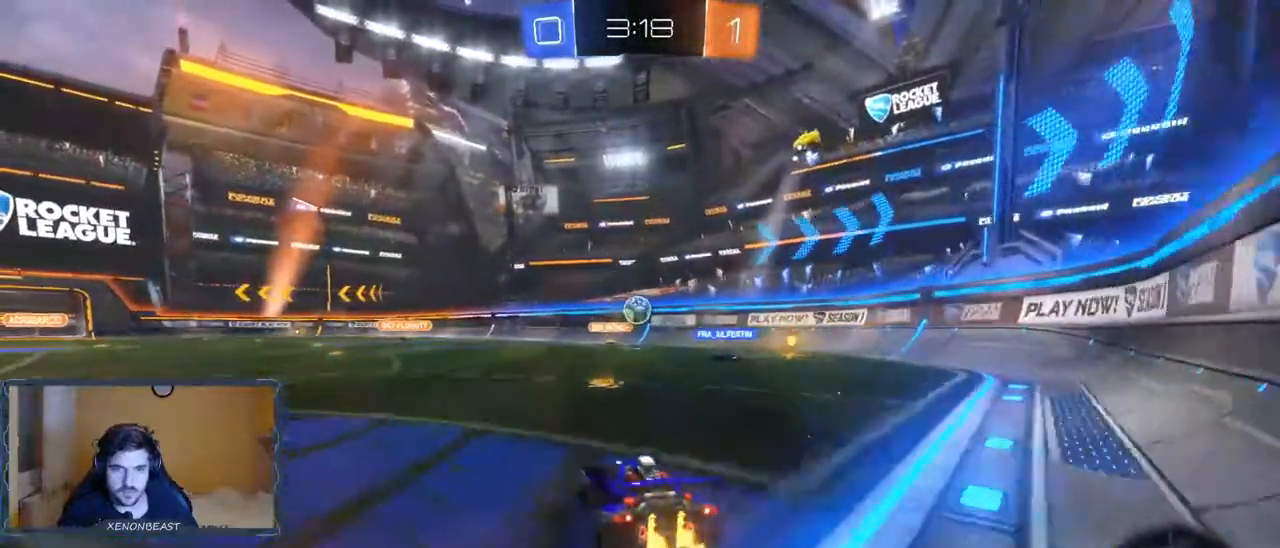
{"buttons": ["R2"], "left_stick": "right", "right_stick": "center", "events": [[83, "left_stick", "right"]]}
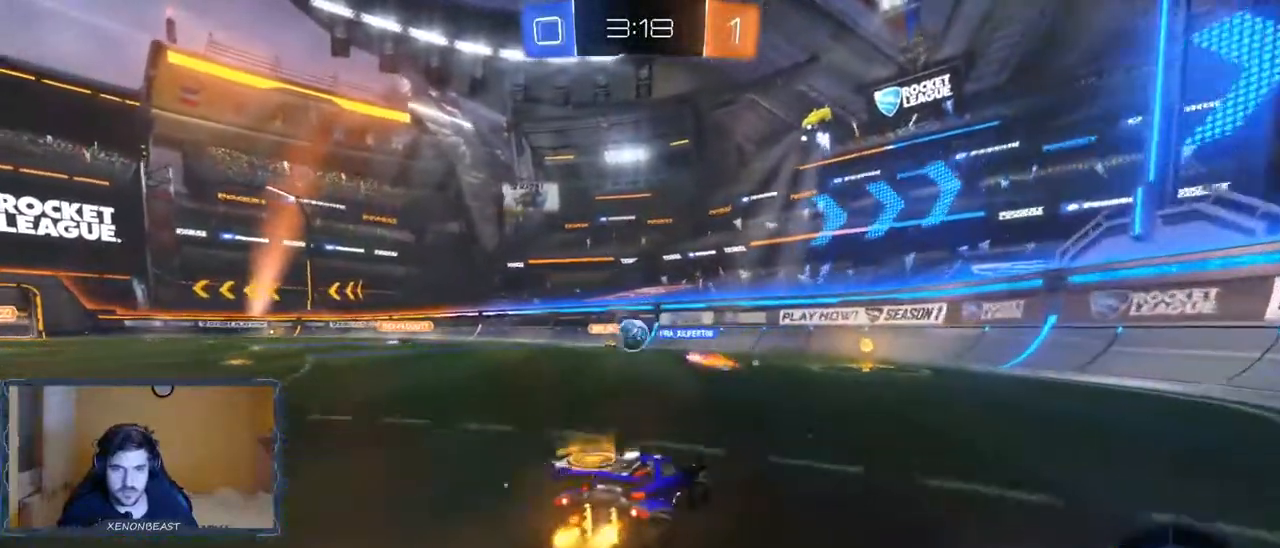
{"buttons": ["R2"], "left_stick": "center", "right_stick": "center", "events": [[33, "left_stick", "center"]]}
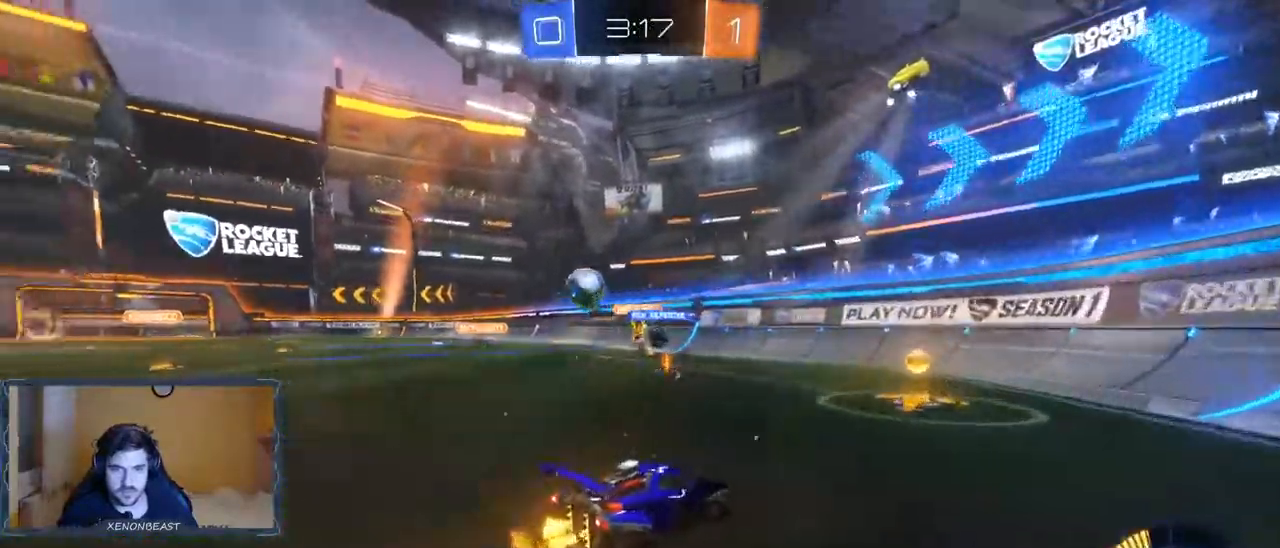
{"buttons": ["R2"], "left_stick": "left", "right_stick": "center", "events": [[100, "left_stick", "left"]]}
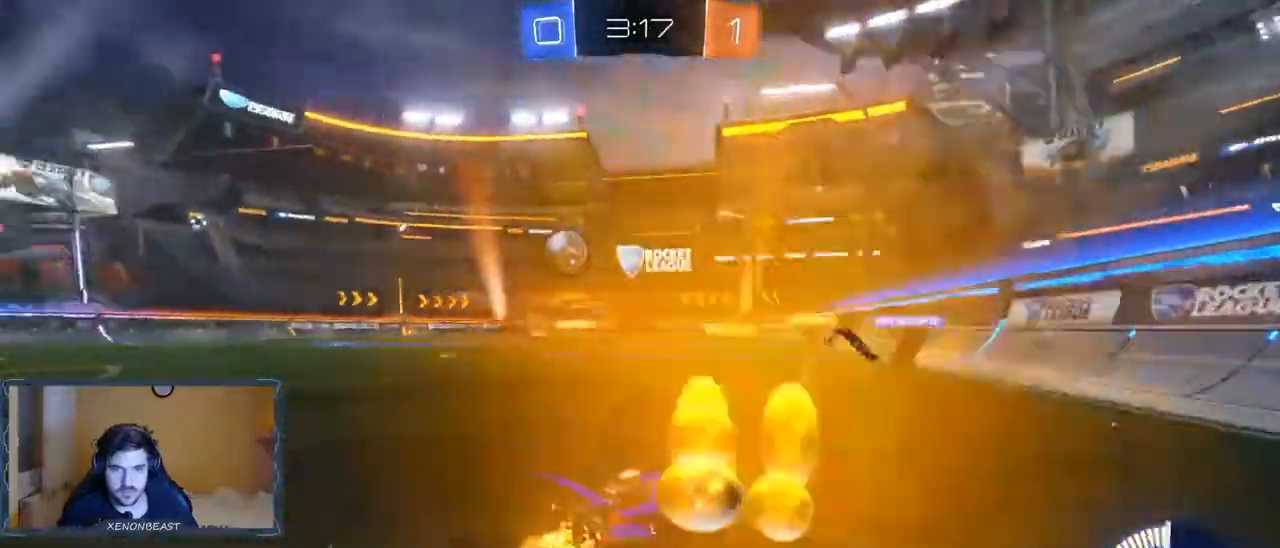
{"buttons": ["R2"], "left_stick": "left", "right_stick": "center", "events": [[217, "B", "down"], [417, "B", "up"]]}
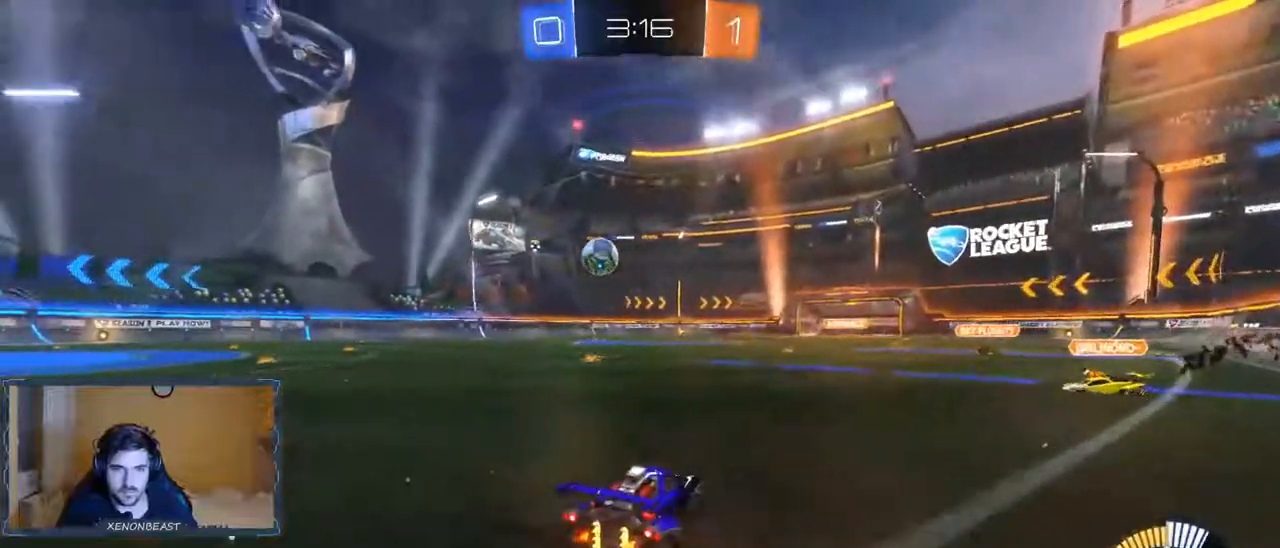
{"buttons": ["B", "R2"], "left_stick": "center", "right_stick": "center", "events": [[50, "B", "down"], [417, "left_stick", "center"]]}
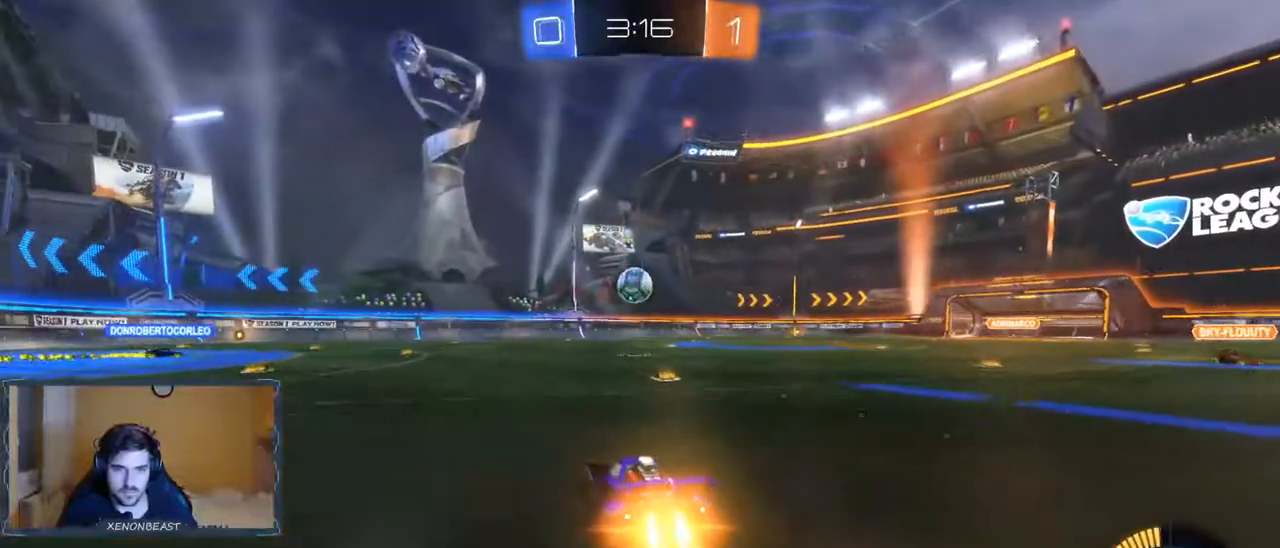
{"buttons": ["R2"], "left_stick": "left", "right_stick": "center", "events": [[133, "B", "up"], [333, "left_stick", "left"]]}
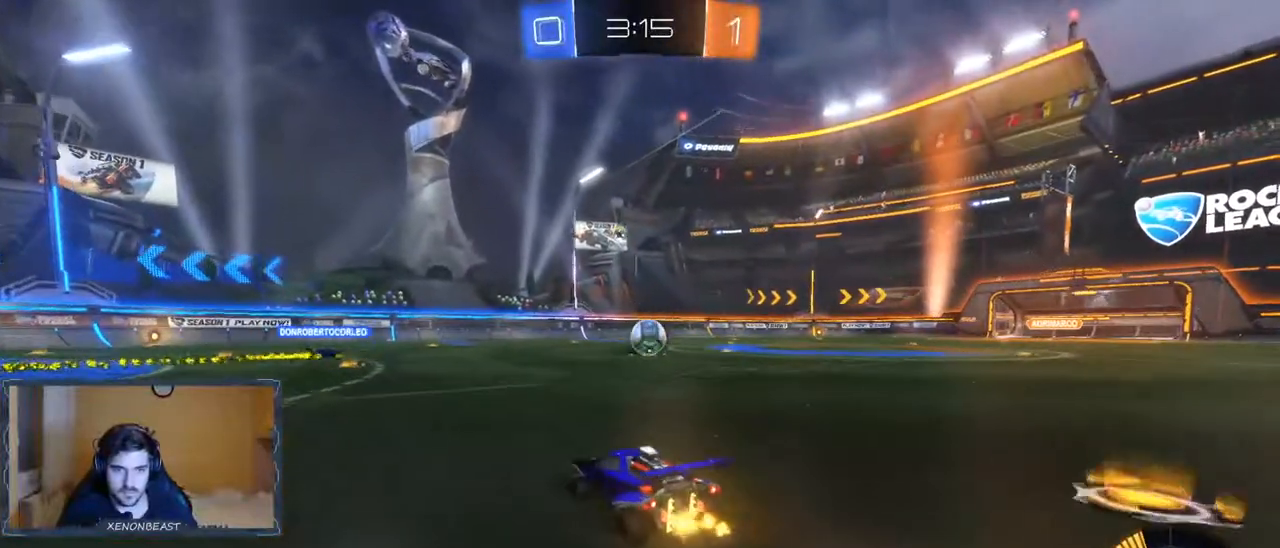
{"buttons": ["R2"], "left_stick": "right", "right_stick": "center", "events": [[317, "left_stick", "center"], [383, "left_stick", "right"]]}
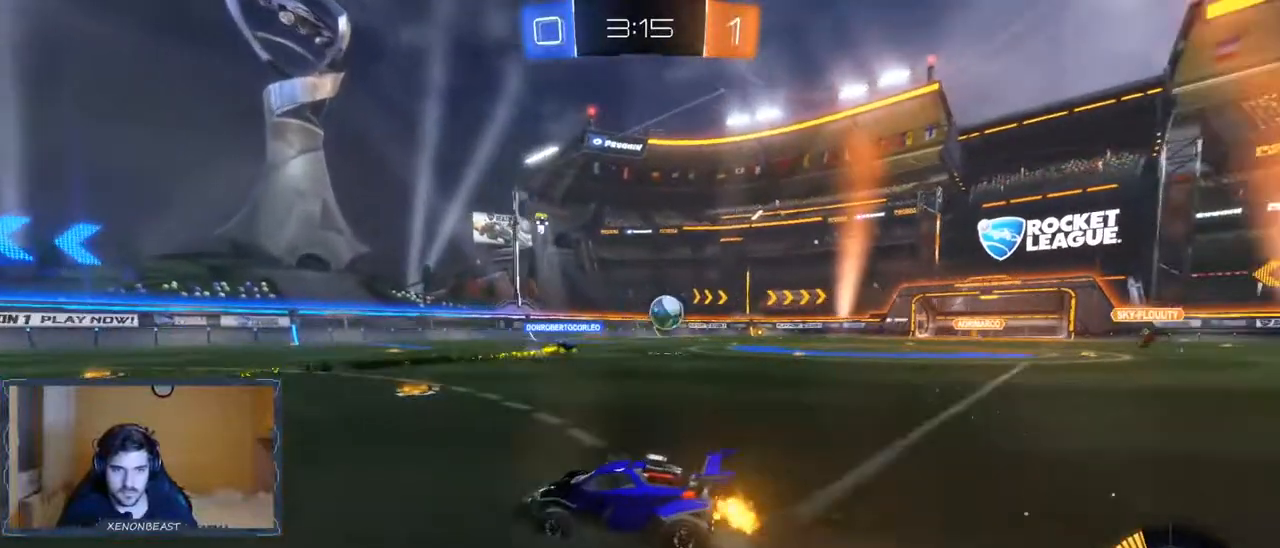
{"buttons": ["R2"], "left_stick": "right", "right_stick": "center", "events": []}
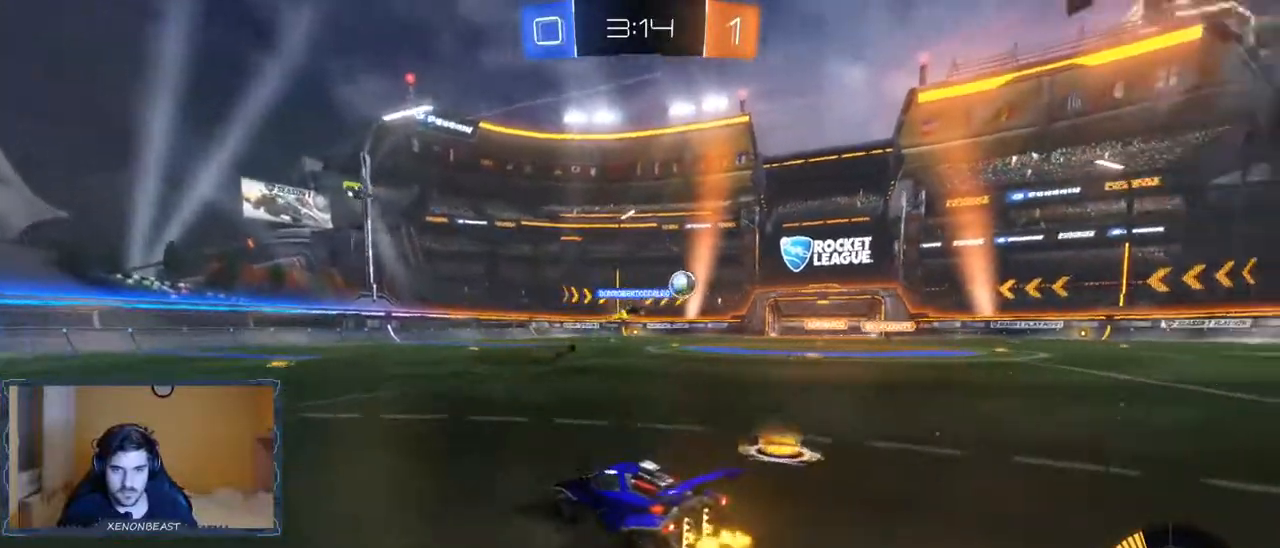
{"buttons": ["R2"], "left_stick": "center", "right_stick": "center", "events": [[500, "left_stick", "center"]]}
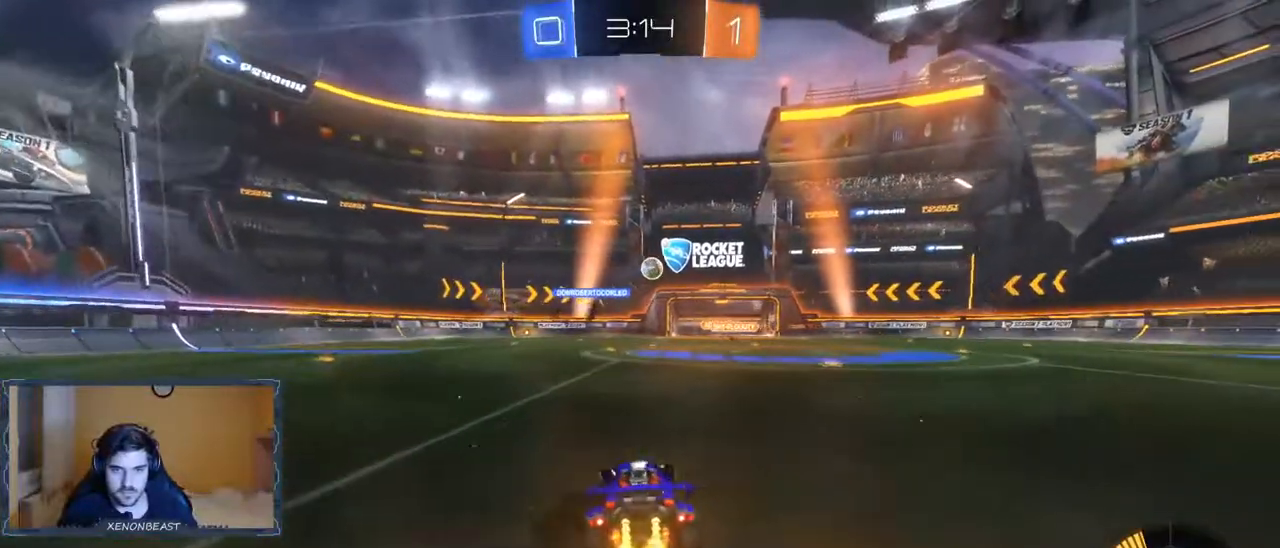
{"buttons": ["R2"], "left_stick": "right", "right_stick": "center", "events": [[367, "left_stick", "right"]]}
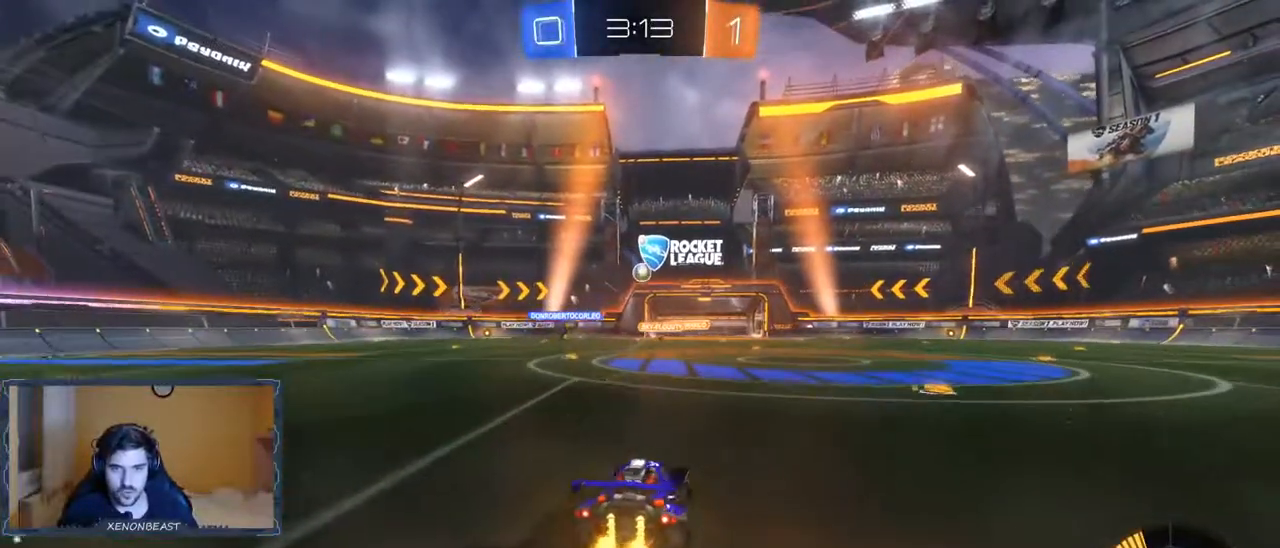
{"buttons": ["R2"], "left_stick": "center", "right_stick": "center", "events": [[50, "left_stick", "center"]]}
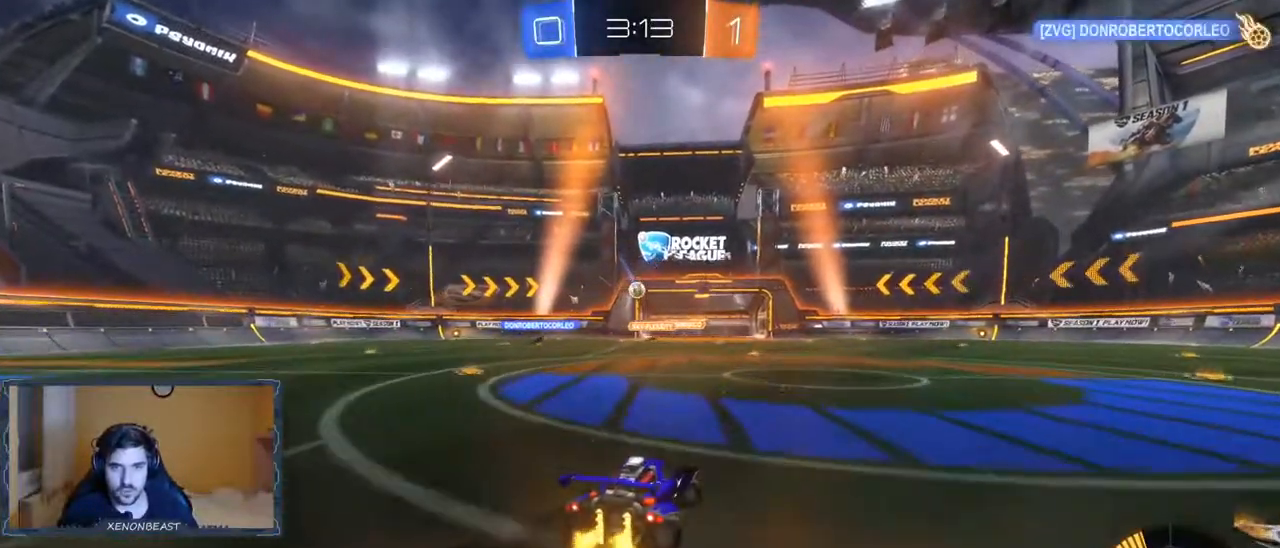
{"buttons": ["R2"], "left_stick": "center", "right_stick": "center", "events": []}
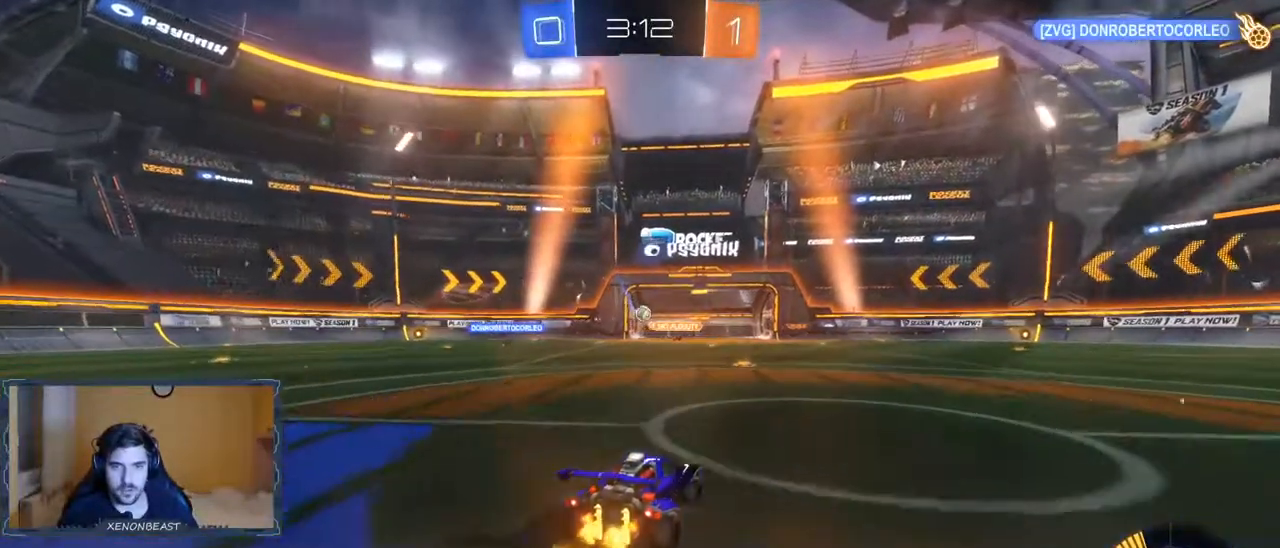
{"buttons": ["R2"], "left_stick": "center", "right_stick": "center", "events": []}
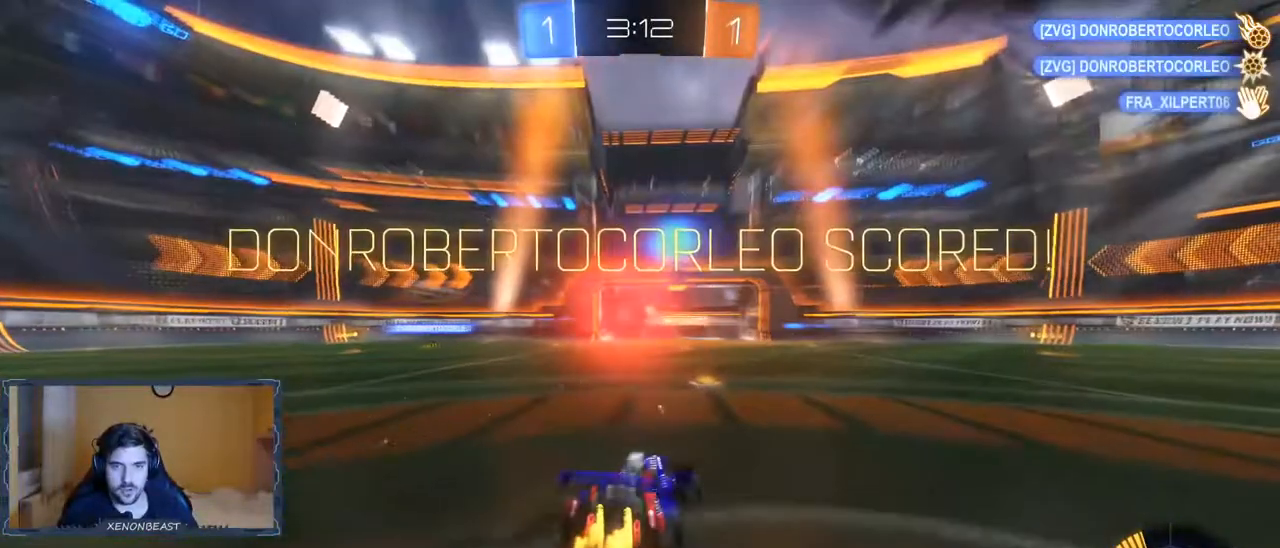
{"buttons": [], "left_stick": "left", "right_stick": "center", "events": [[33, "R2", "up"], [200, "left_stick", "left"]]}
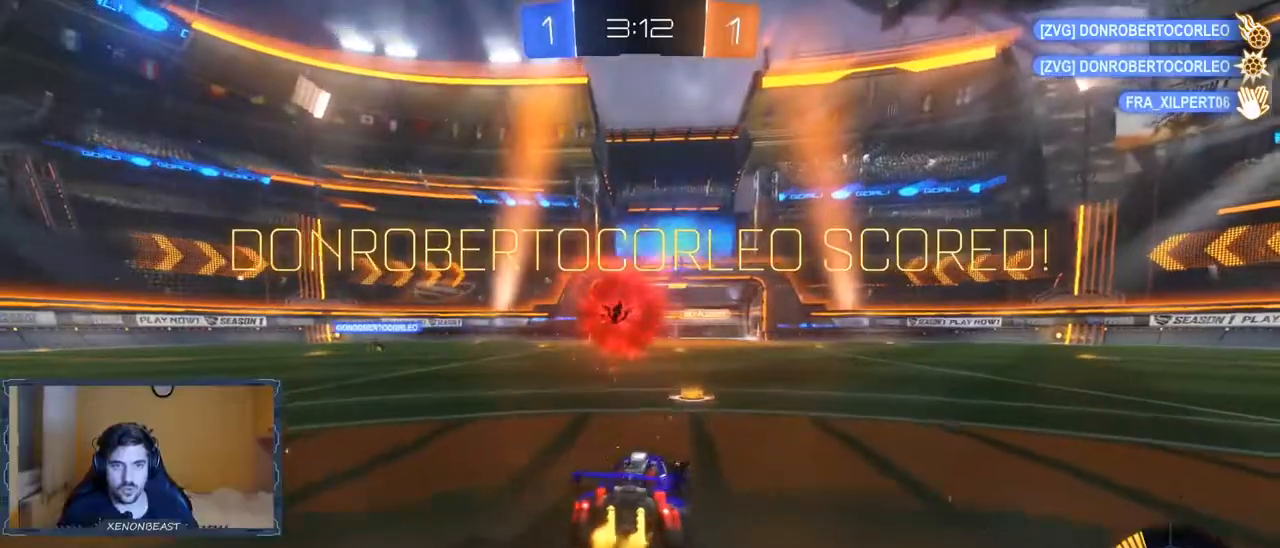
{"buttons": [], "left_stick": "left", "right_stick": "center", "events": []}
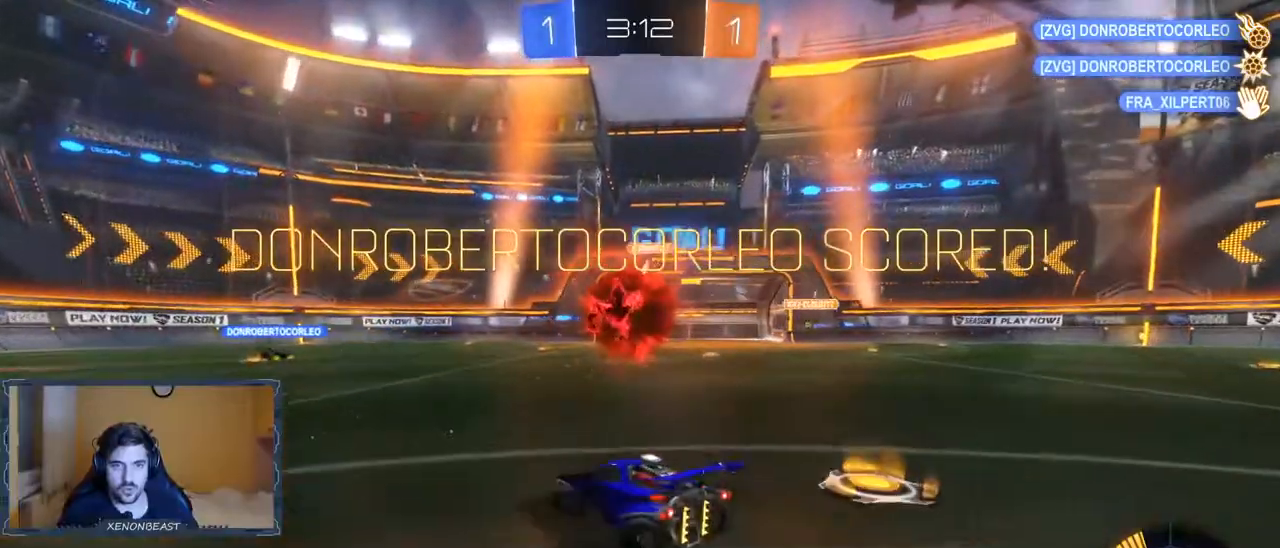
{"buttons": ["R2"], "left_stick": "center", "right_stick": "center"}
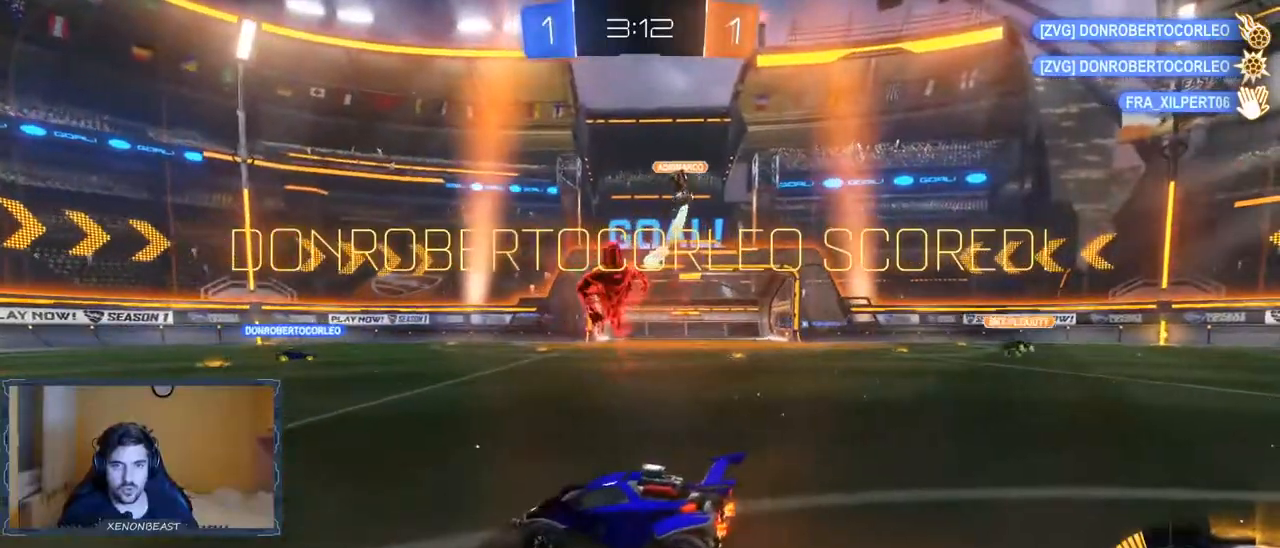
{"buttons": ["R2", "DPAD_UP"], "left_stick": "center", "right_stick": "center", "events": [[183, "DPAD_LEFT", "down"], [283, "DPAD_LEFT", "up"], [467, "DPAD_UP", "down"]]}
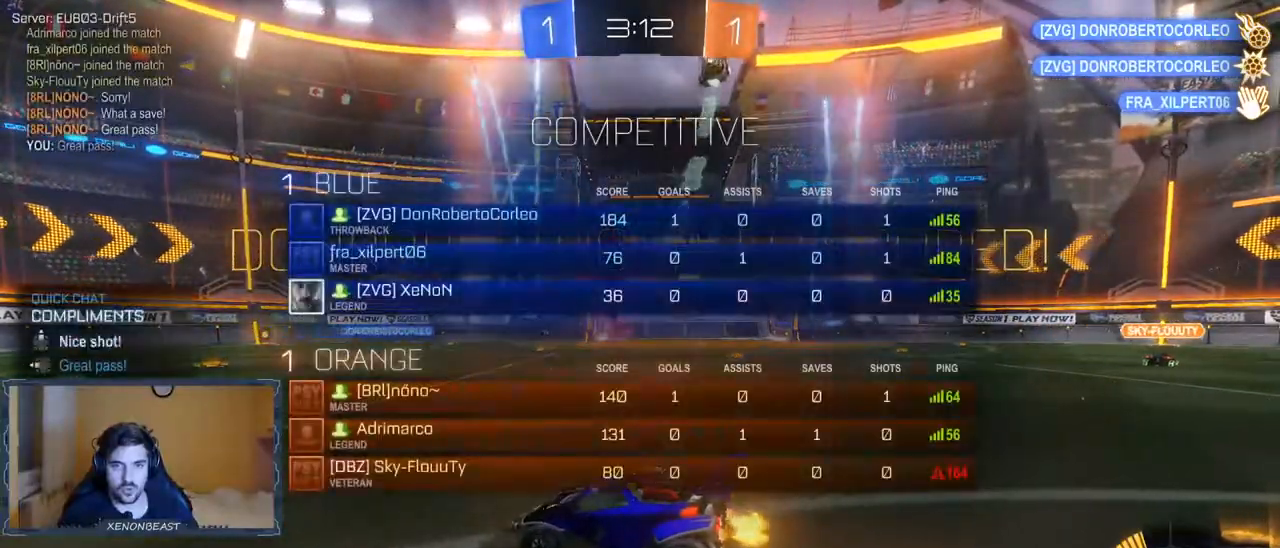
{"buttons": [], "left_stick": "center", "right_stick": "center", "events": [[33, "DPAD_UP", "up"], [33, "R2", "up"]]}
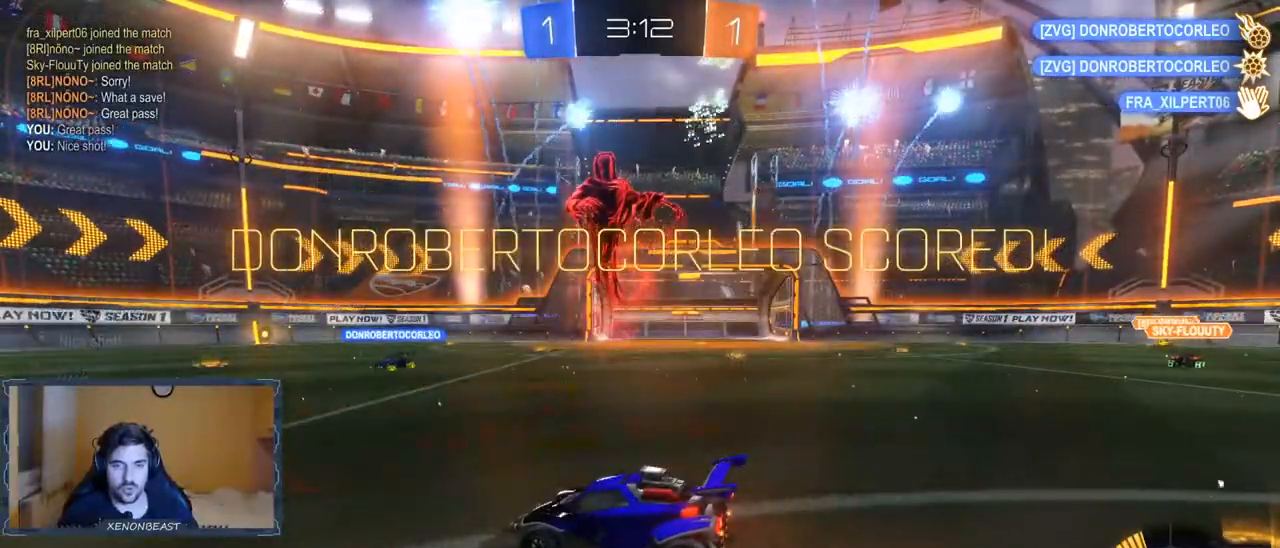
{"buttons": [], "left_stick": "down", "right_stick": "center", "events": [[217, "left_stick", "down"], [283, "A", "down"], [433, "A", "up"]]}
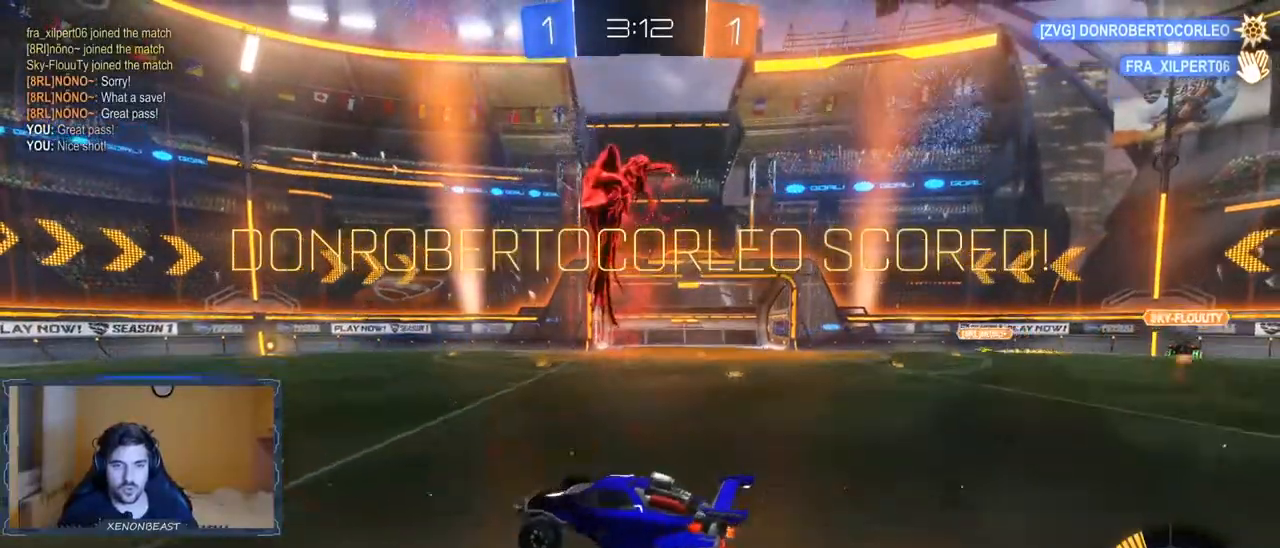
{"buttons": ["B", "L1"], "left_stick": "down-left", "right_stick": "center", "events": [[83, "B", "down"], [117, "L1", "down"], [133, "left_stick", "down-left"]]}
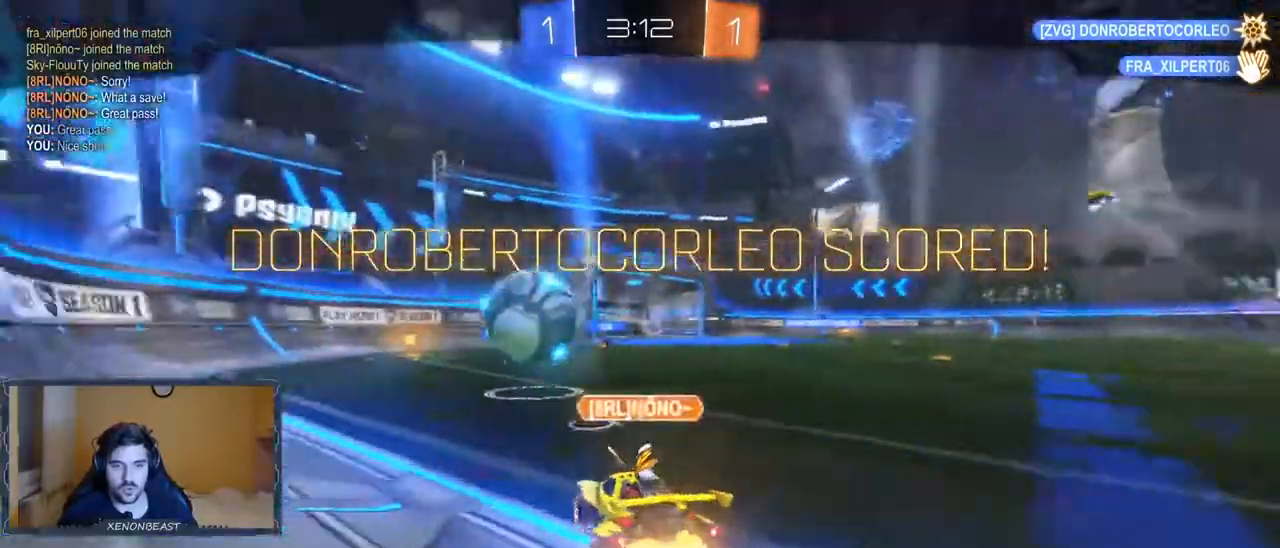
{"buttons": [], "left_stick": "down-left", "right_stick": "center", "events": [[83, "B", "up"], [117, "L1", "up"]]}
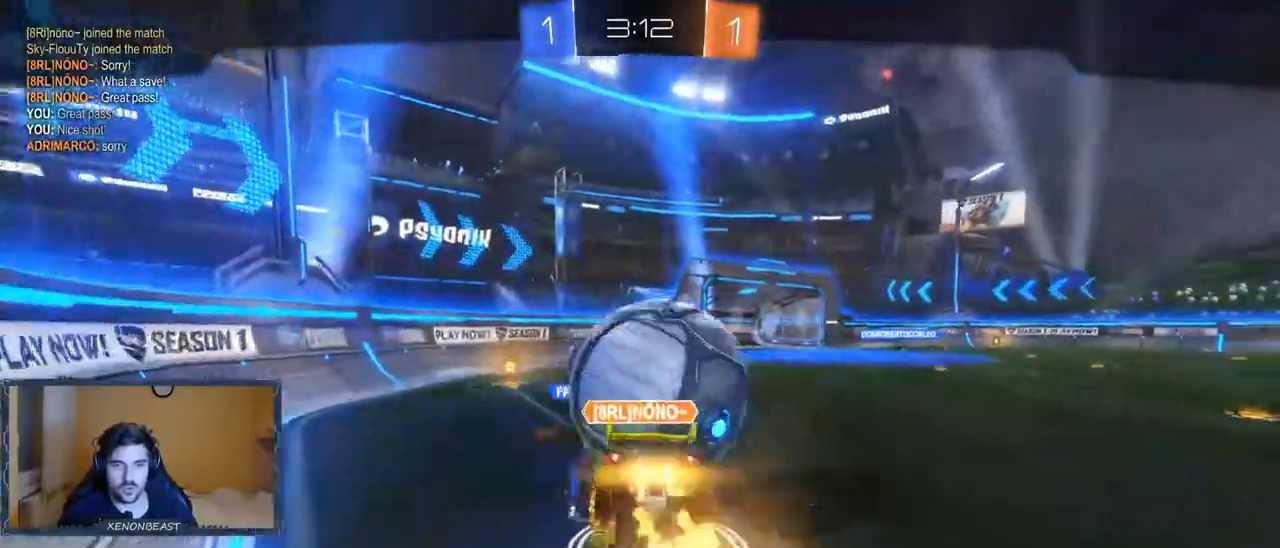
{"buttons": [], "left_stick": "down-left", "right_stick": "center", "events": []}
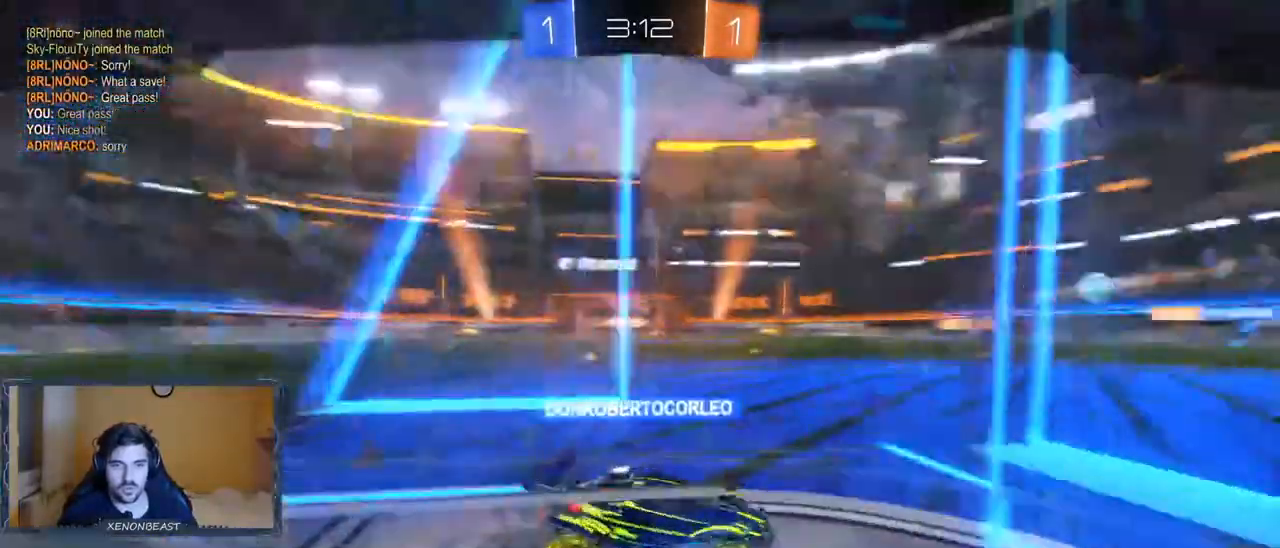
{"buttons": [], "left_stick": "center", "right_stick": "center", "events": [[183, "left_stick", "center"]]}
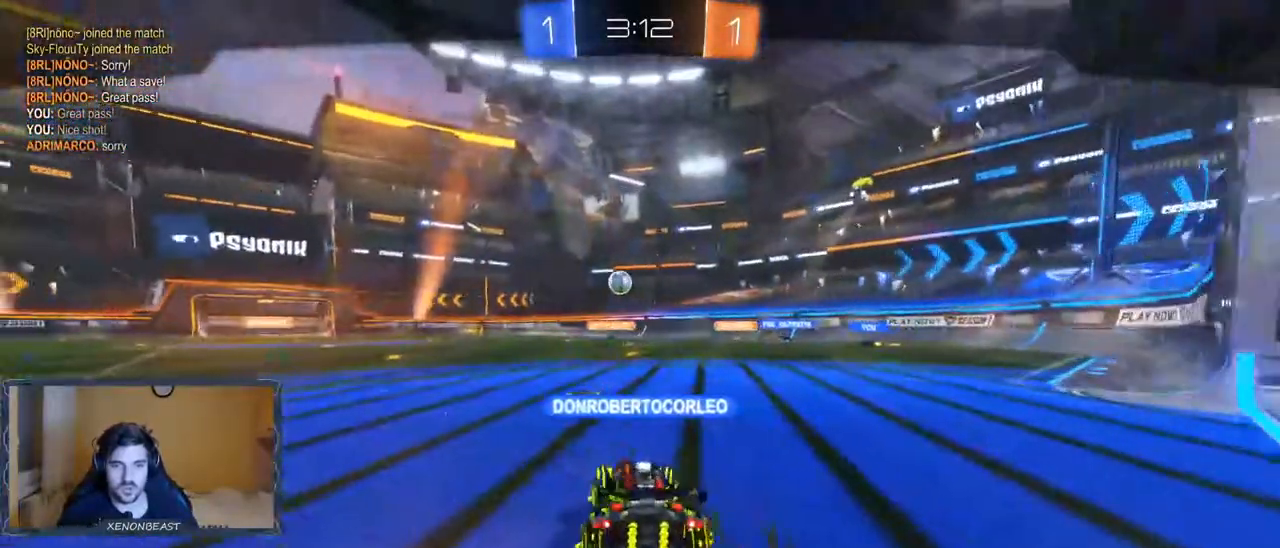
{"buttons": [], "left_stick": "center", "right_stick": "center", "events": []}
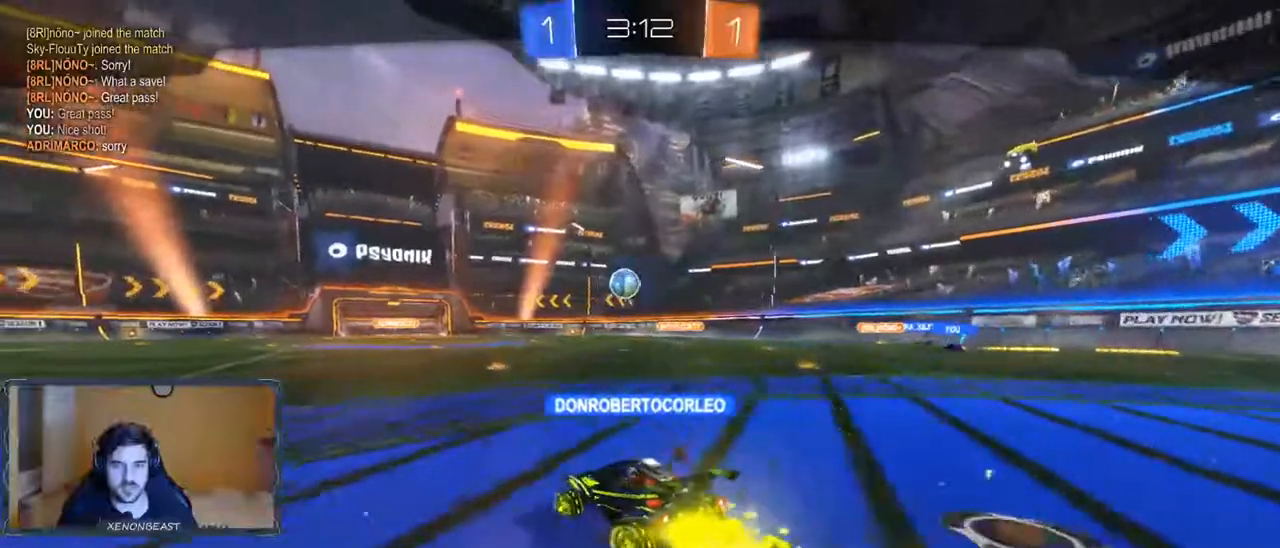
{"buttons": [], "left_stick": "center", "right_stick": "center", "events": []}
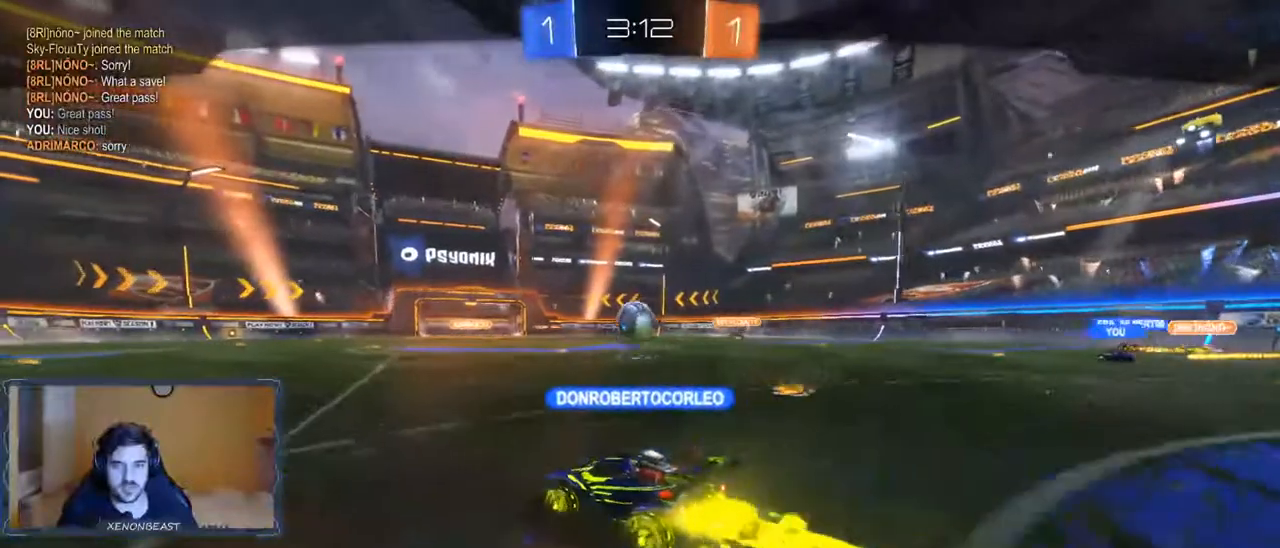
{"buttons": [], "left_stick": "center", "right_stick": "center", "events": []}
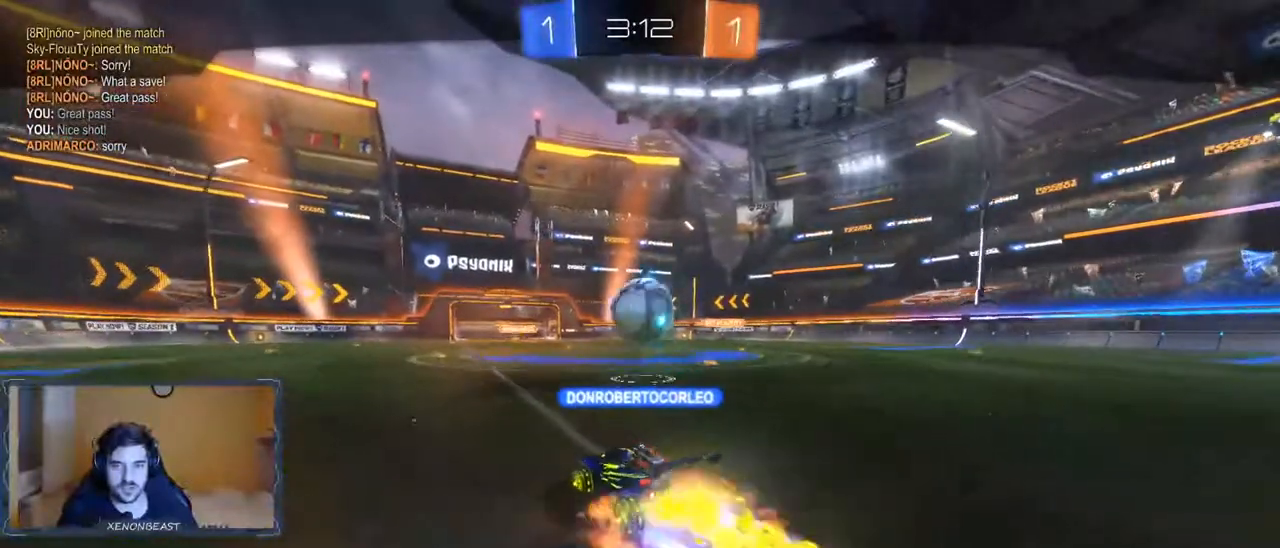
{"buttons": [], "left_stick": "center", "right_stick": "center", "events": []}
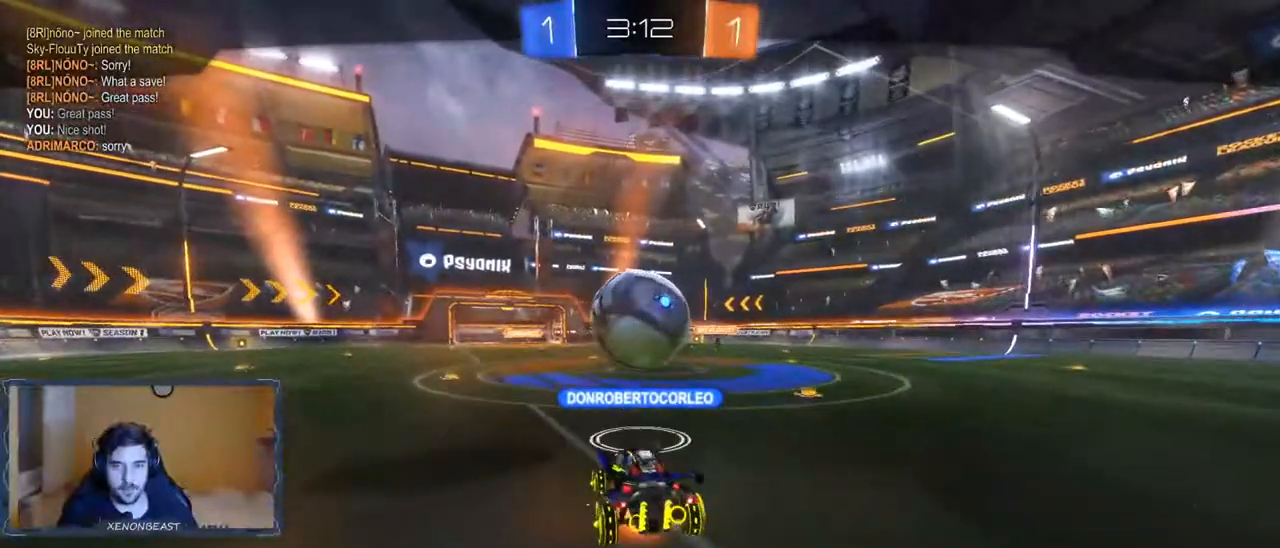
{"buttons": [], "left_stick": "center", "right_stick": "center"}
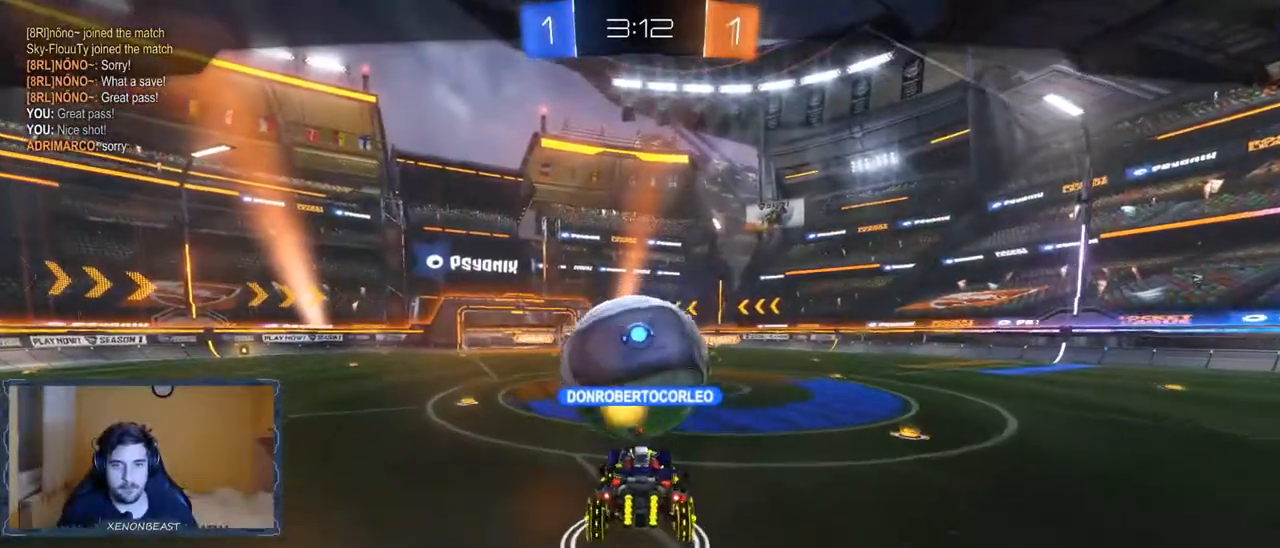
{"buttons": [], "left_stick": "center", "right_stick": "center", "events": []}
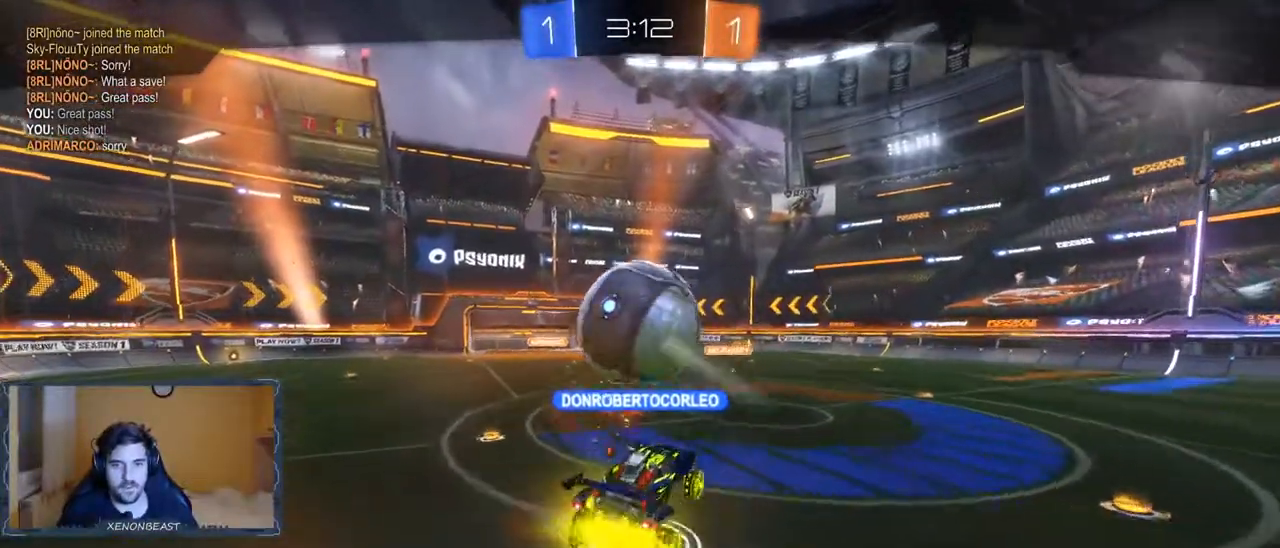
{"buttons": [], "left_stick": "center", "right_stick": "center", "events": [[67, "A", "down"], [267, "A", "up"]]}